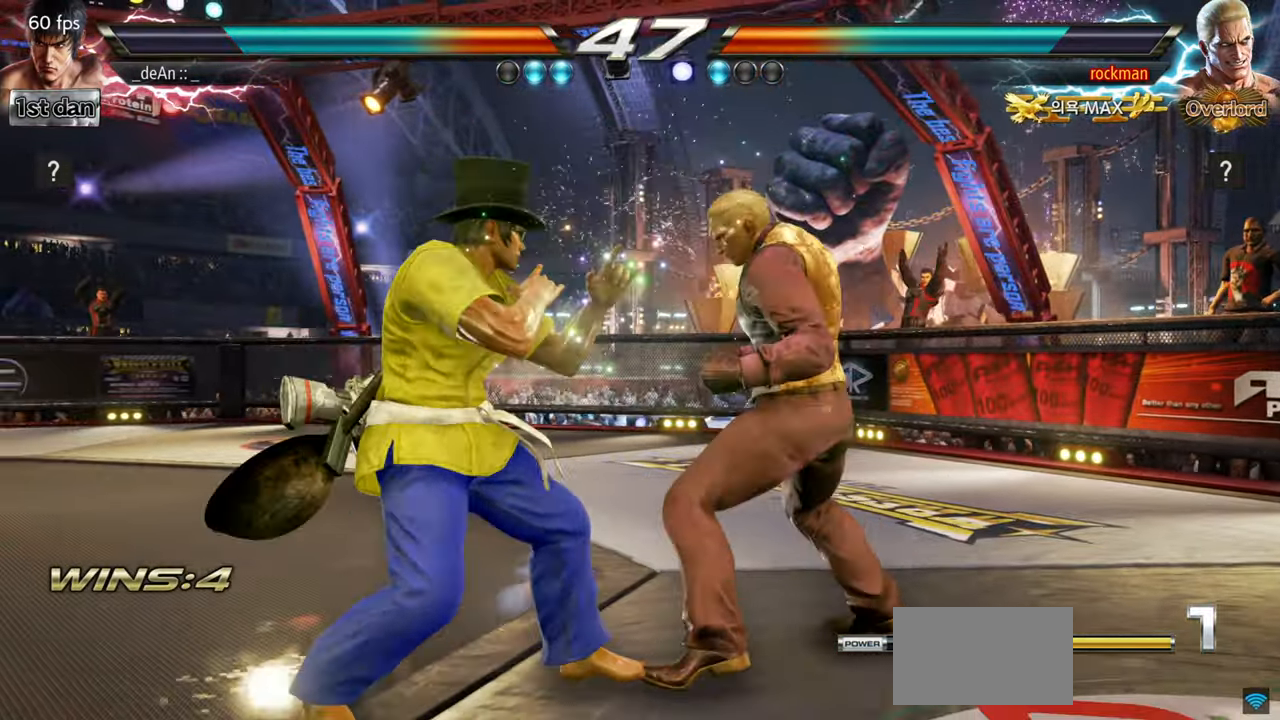
Gameplay with a controller (arcade stick); each line is a JSON object with the inputs held at the frame after it. "events" lists button and stick changes between this image and that frame as [ms after this image, input, new state], when the widget could be followed in between. Not read: L3 R3.
{"buttons": [], "left_stick": "left", "events": []}
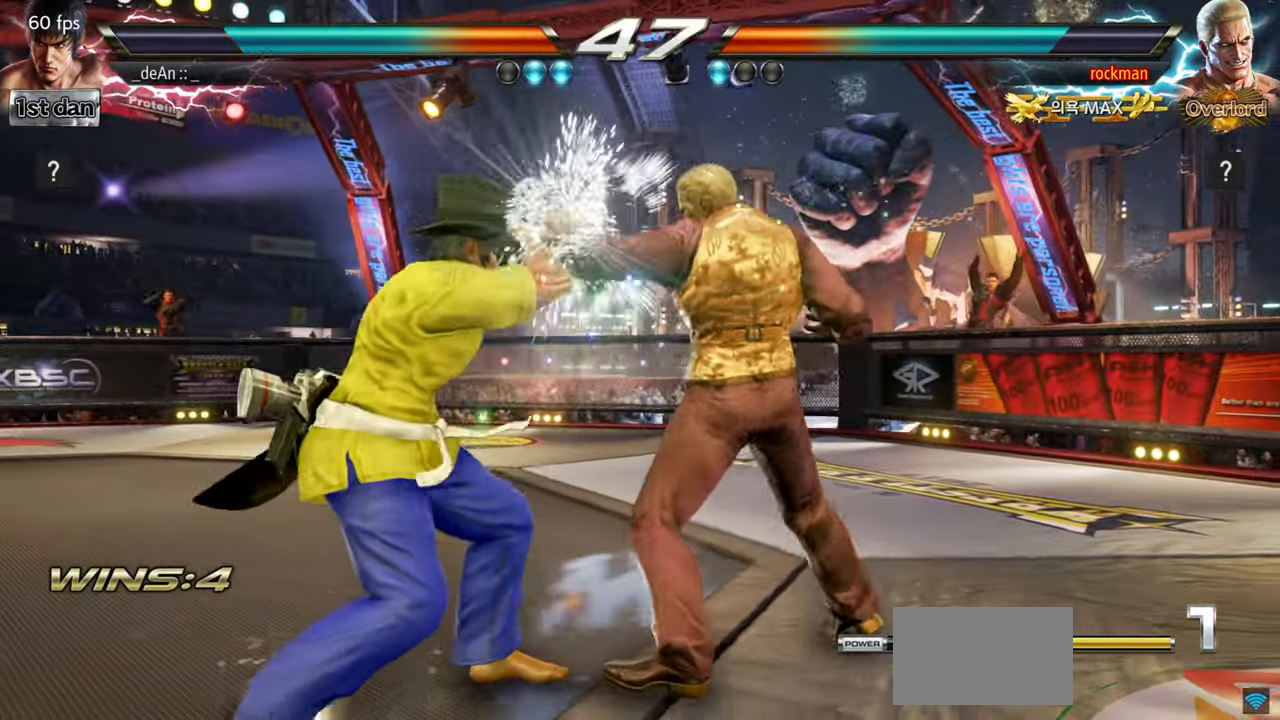
{"buttons": [], "left_stick": "center", "events": [[233, "SQUARE", "down"], [233, "left_stick", "down-left"], [333, "SQUARE", "up"], [434, "left_stick", "center"]]}
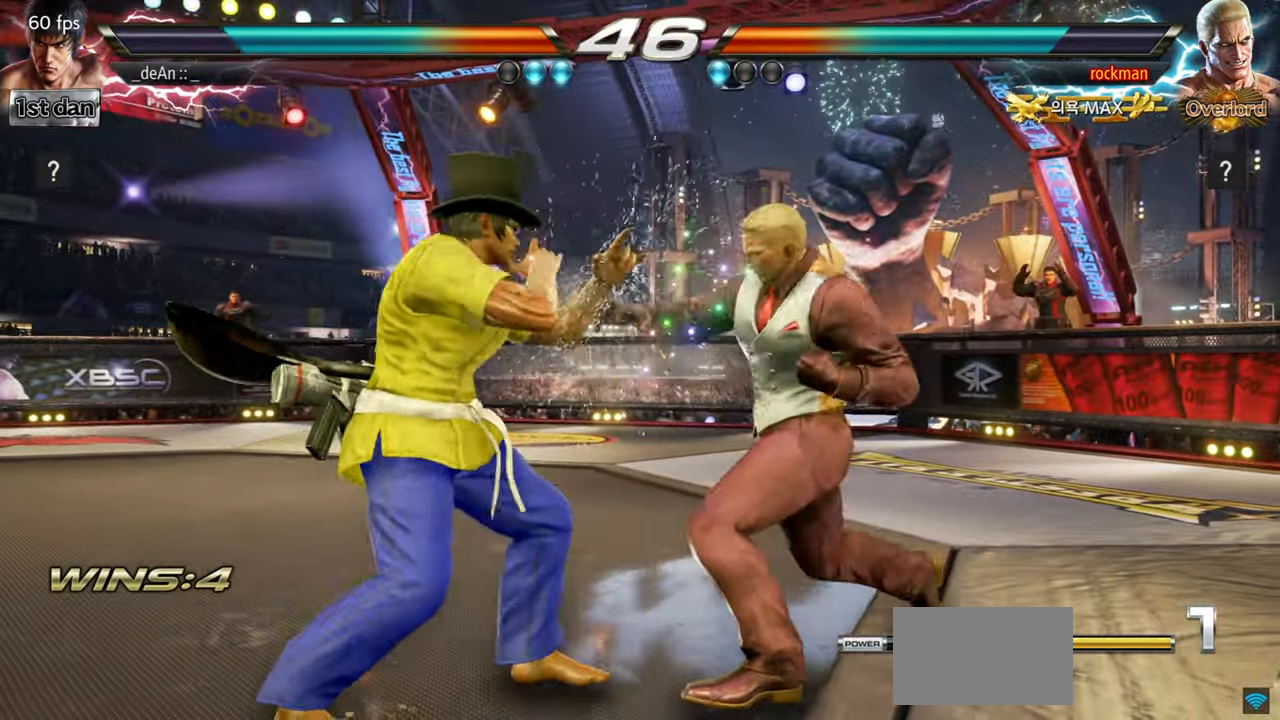
{"buttons": ["CROSS"], "left_stick": "left", "events": [[67, "SQUARE", "down"], [250, "SQUARE", "up"], [433, "left_stick", "left"], [467, "CROSS", "down"]]}
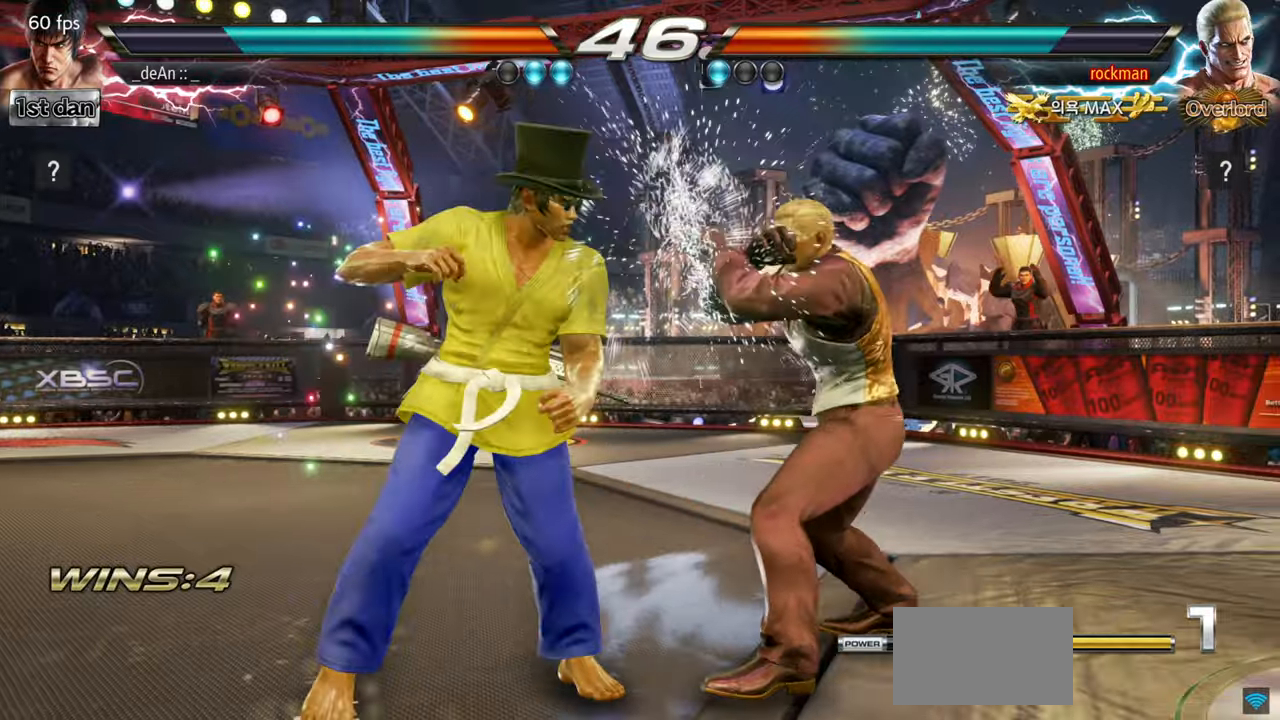
{"buttons": [], "left_stick": "center", "events": [[67, "CROSS", "up"], [150, "left_stick", "center"]]}
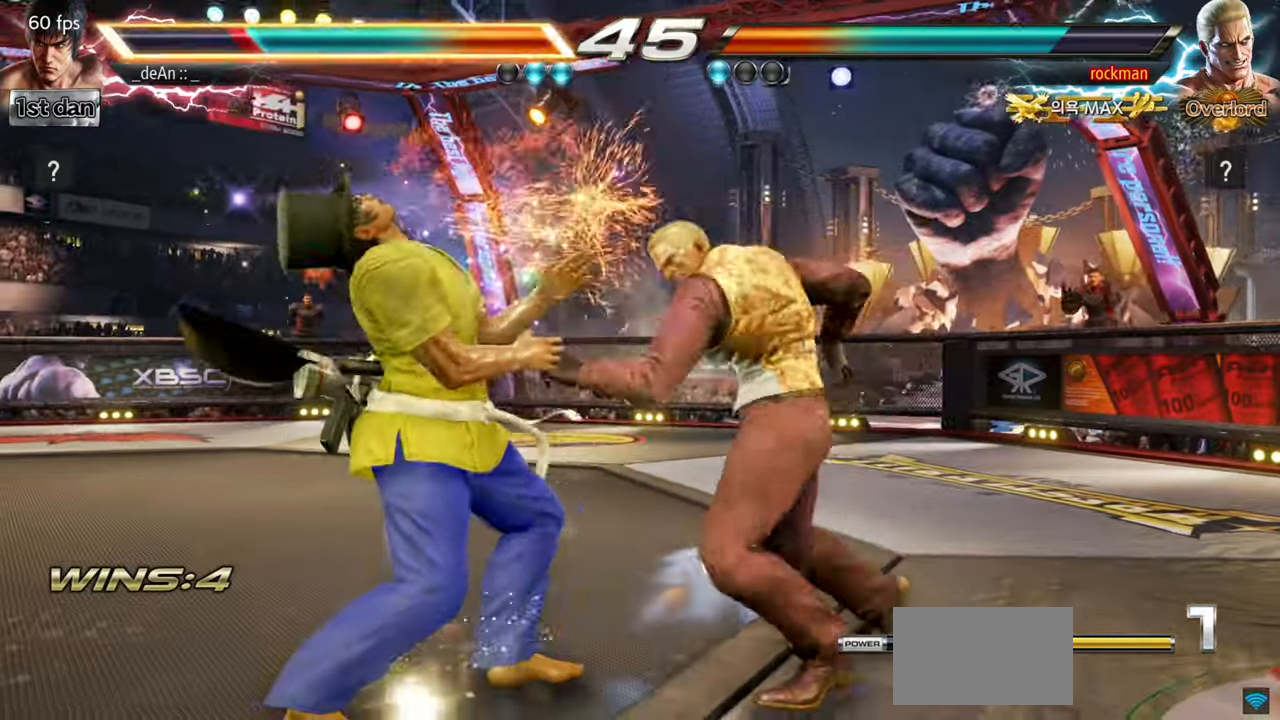
{"buttons": [], "left_stick": "left", "events": [[216, "left_stick", "left"]]}
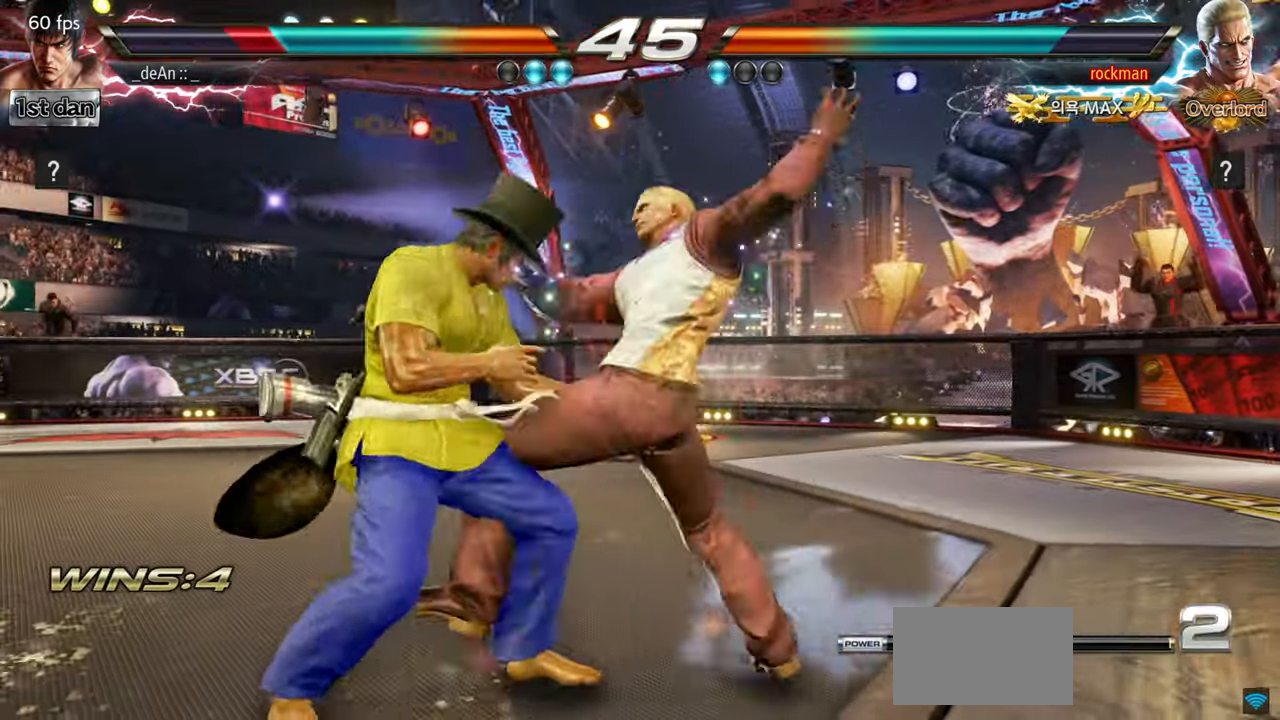
{"buttons": [], "left_stick": "center", "events": [[100, "left_stick", "down"], [317, "left_stick", "center"], [334, "TRIANGLE", "down"], [467, "TRIANGLE", "up"]]}
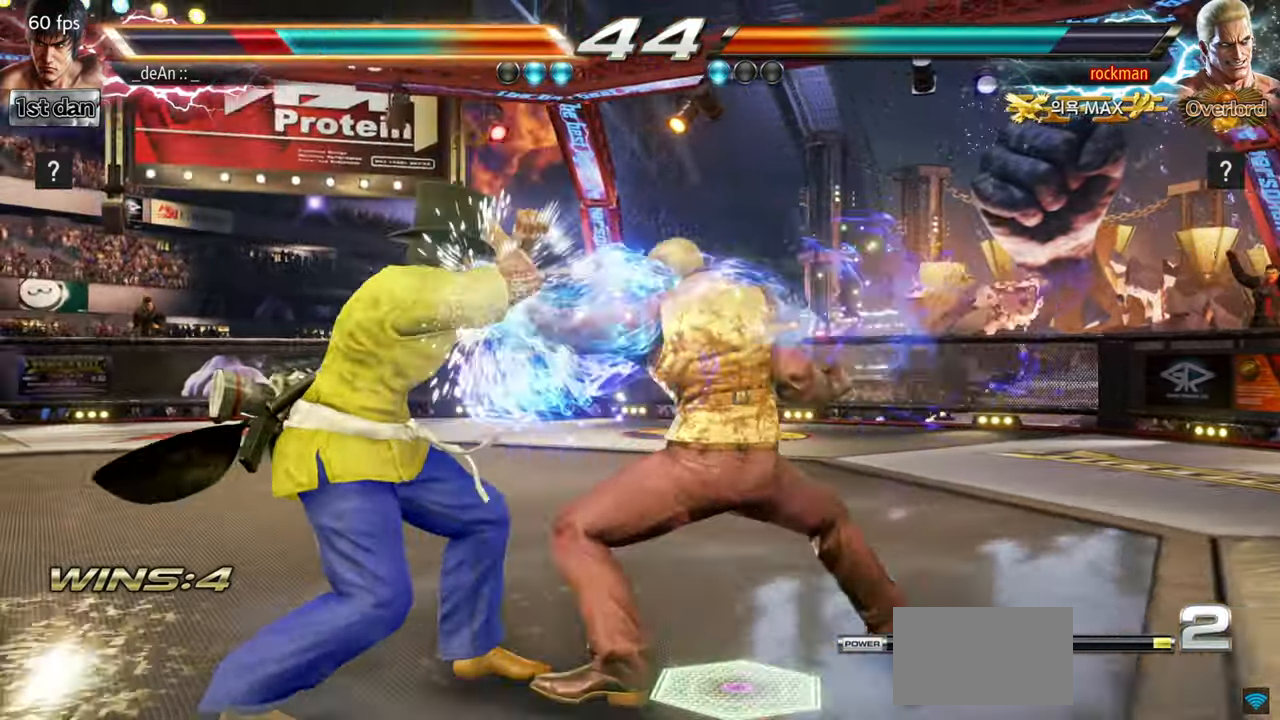
{"buttons": ["SQUARE", "TRIANGLE"], "left_stick": "center", "events": [[383, "SQUARE", "down"], [483, "TRIANGLE", "down"]]}
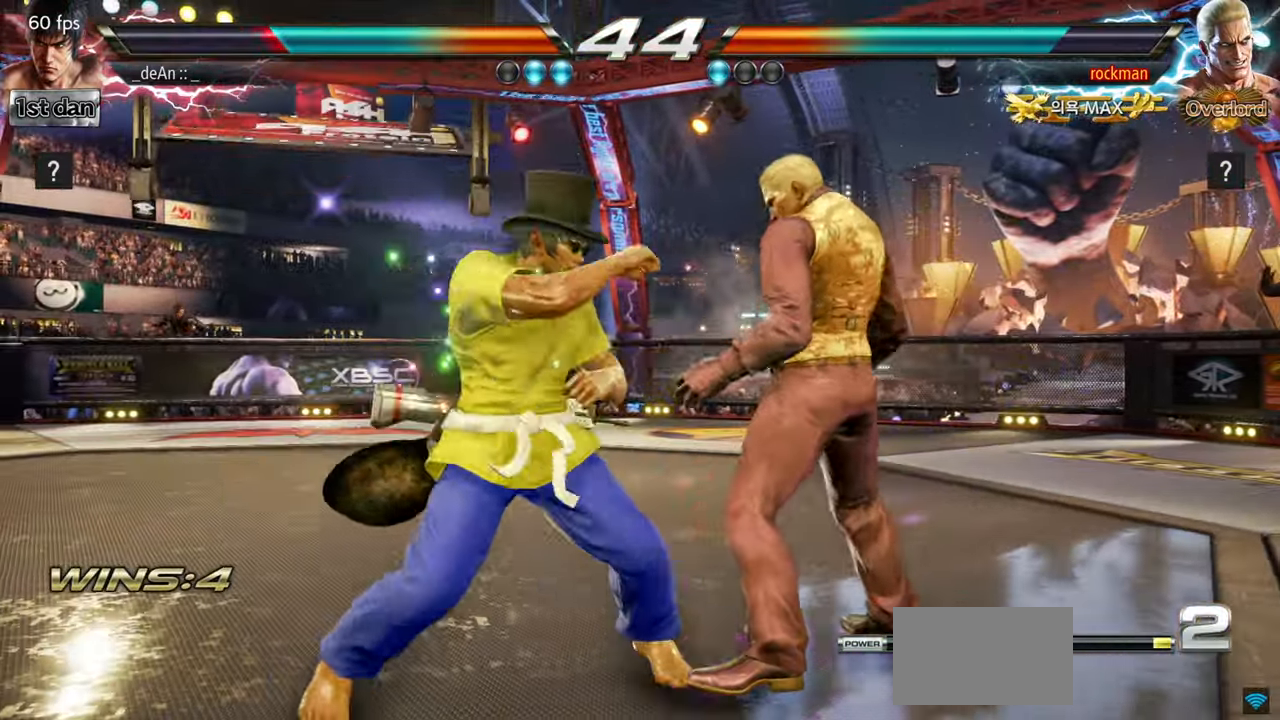
{"buttons": [], "left_stick": "down", "events": [[83, "SQUARE", "up"], [134, "TRIANGLE", "up"], [501, "left_stick", "down"]]}
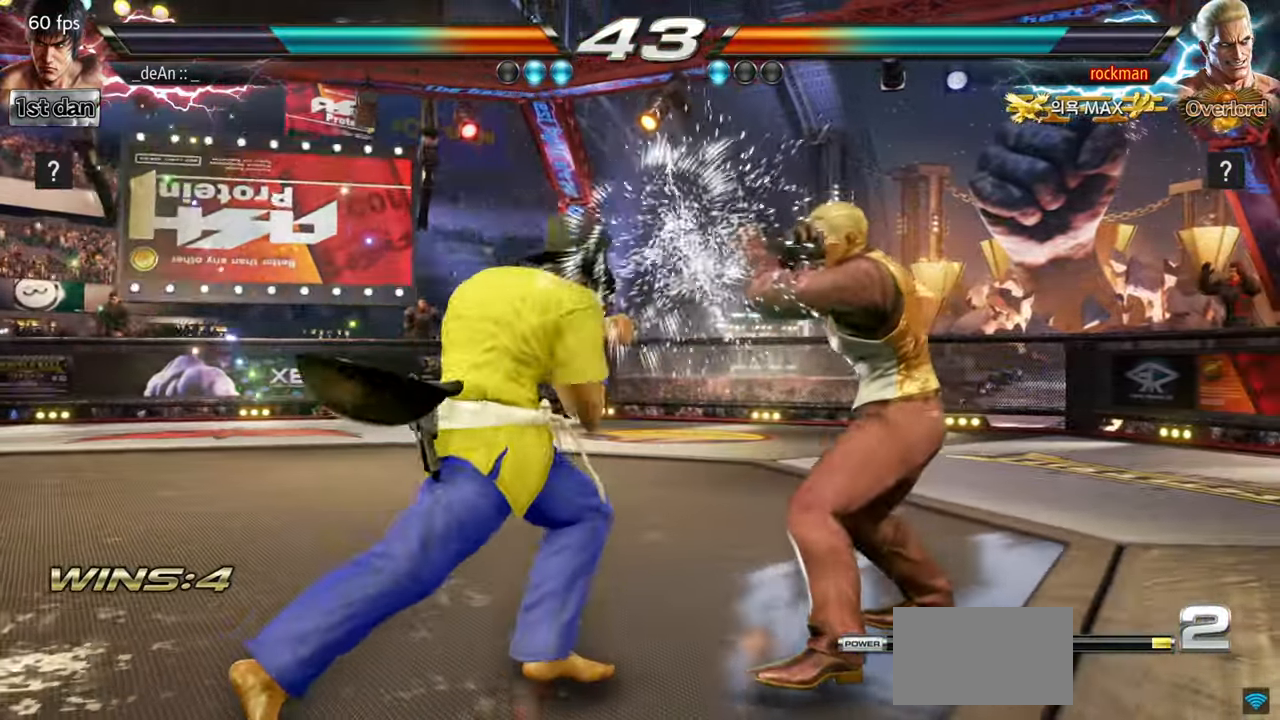
{"buttons": [], "left_stick": "center", "events": [[33, "TRIANGLE", "down"], [150, "CROSS", "down"], [150, "TRIANGLE", "up"], [150, "left_stick", "center"], [233, "CROSS", "up"]]}
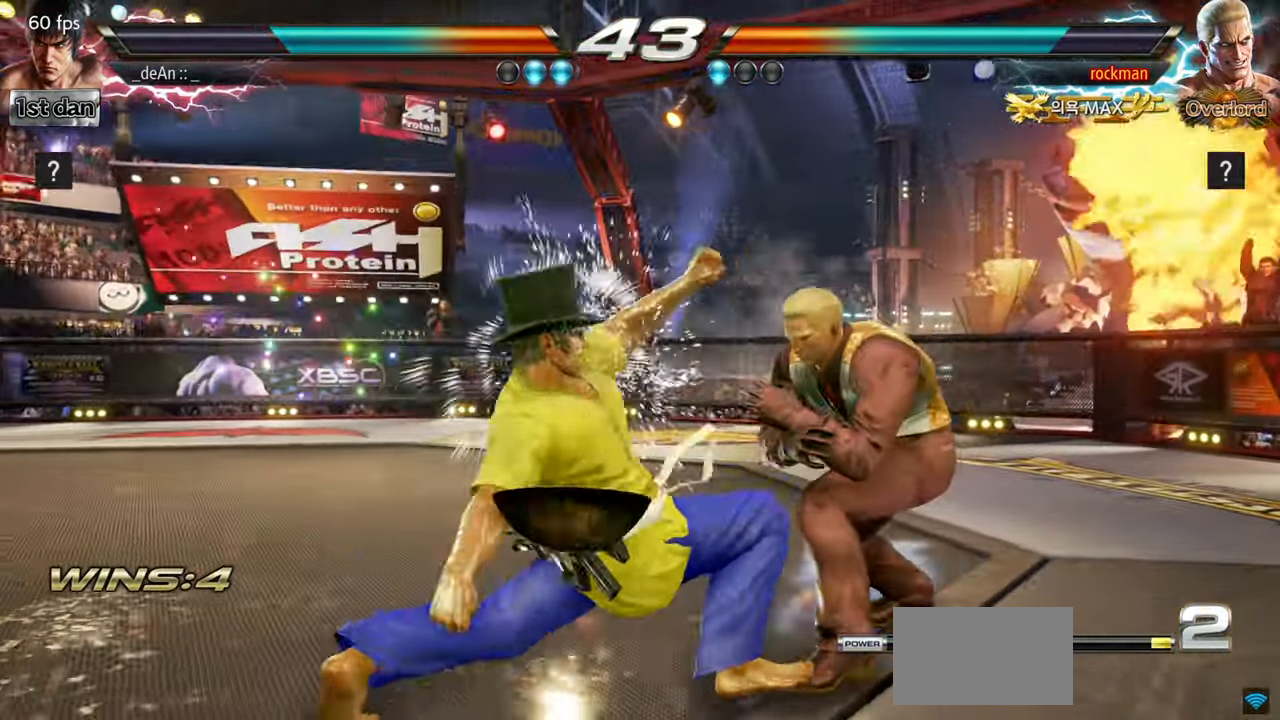
{"buttons": [], "left_stick": "center", "events": []}
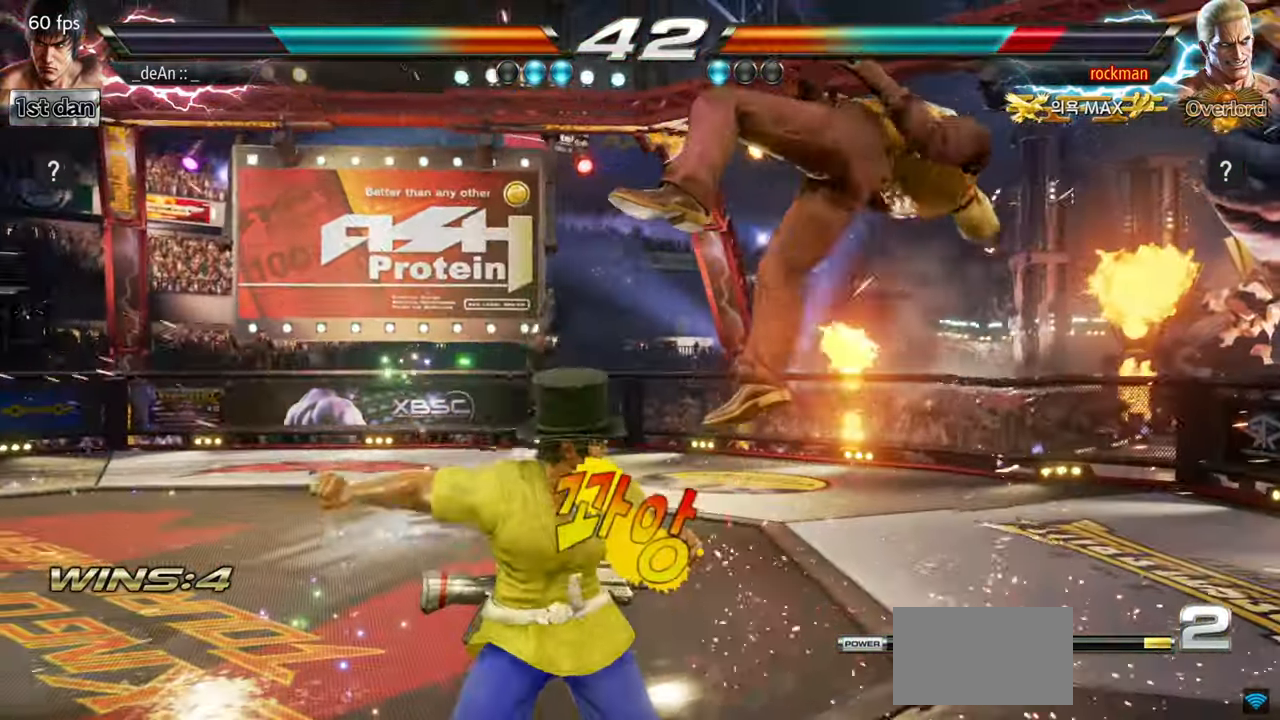
{"buttons": [], "left_stick": "center", "events": [[167, "CIRCLE", "down"], [233, "left_stick", "up"], [250, "CIRCLE", "up"], [300, "CROSS", "down"], [400, "left_stick", "center"], [434, "CROSS", "up"]]}
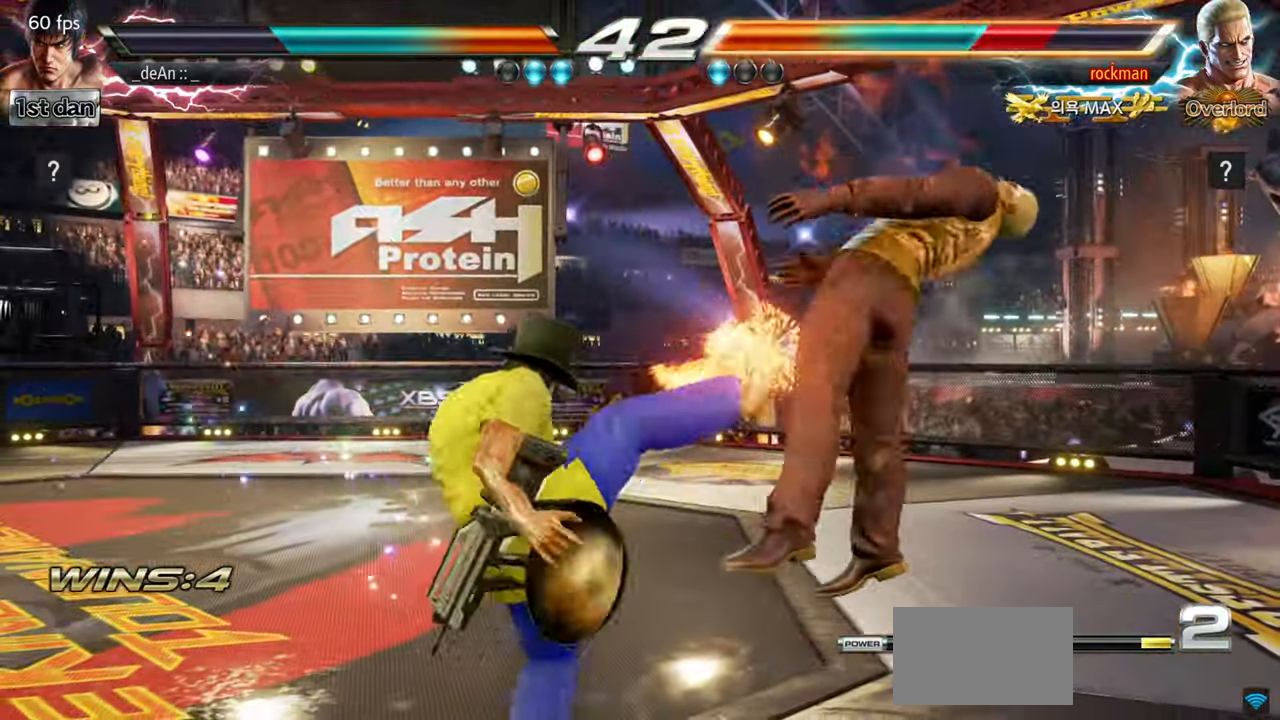
{"buttons": [], "left_stick": "left", "events": [[234, "left_stick", "left"]]}
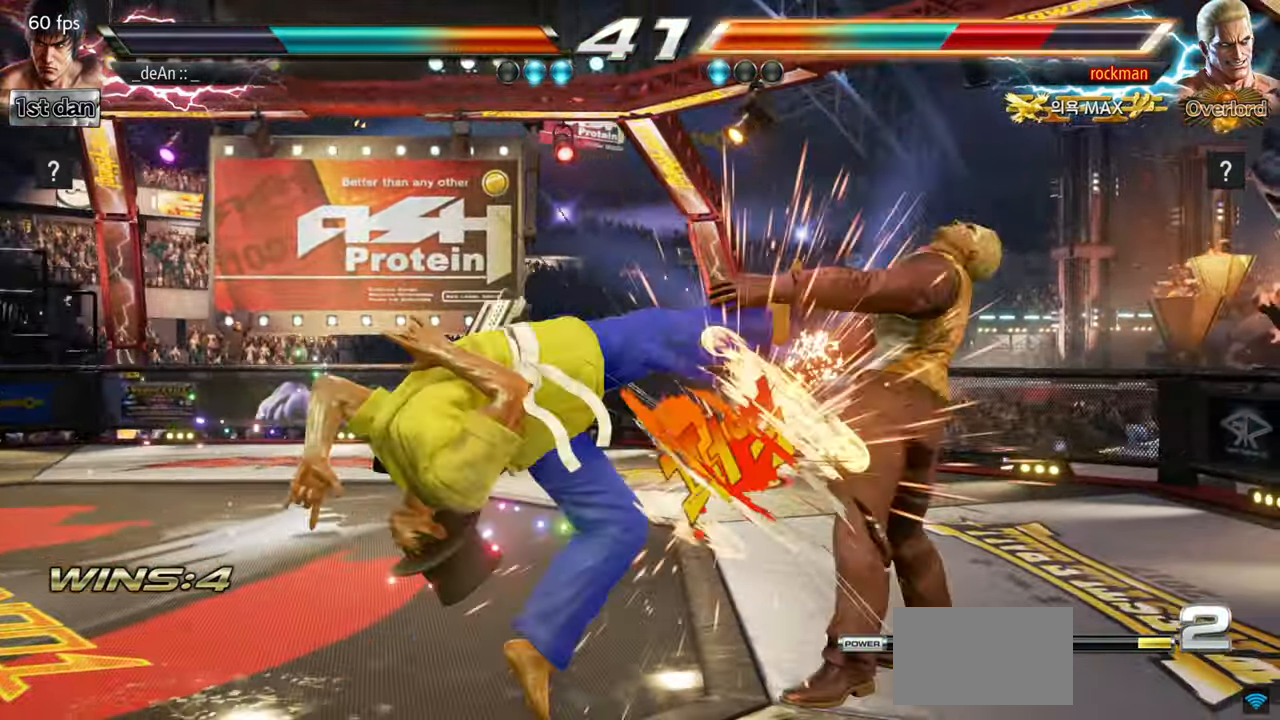
{"buttons": [], "left_stick": "left", "events": [[300, "TRIANGLE", "down"], [451, "TRIANGLE", "up"]]}
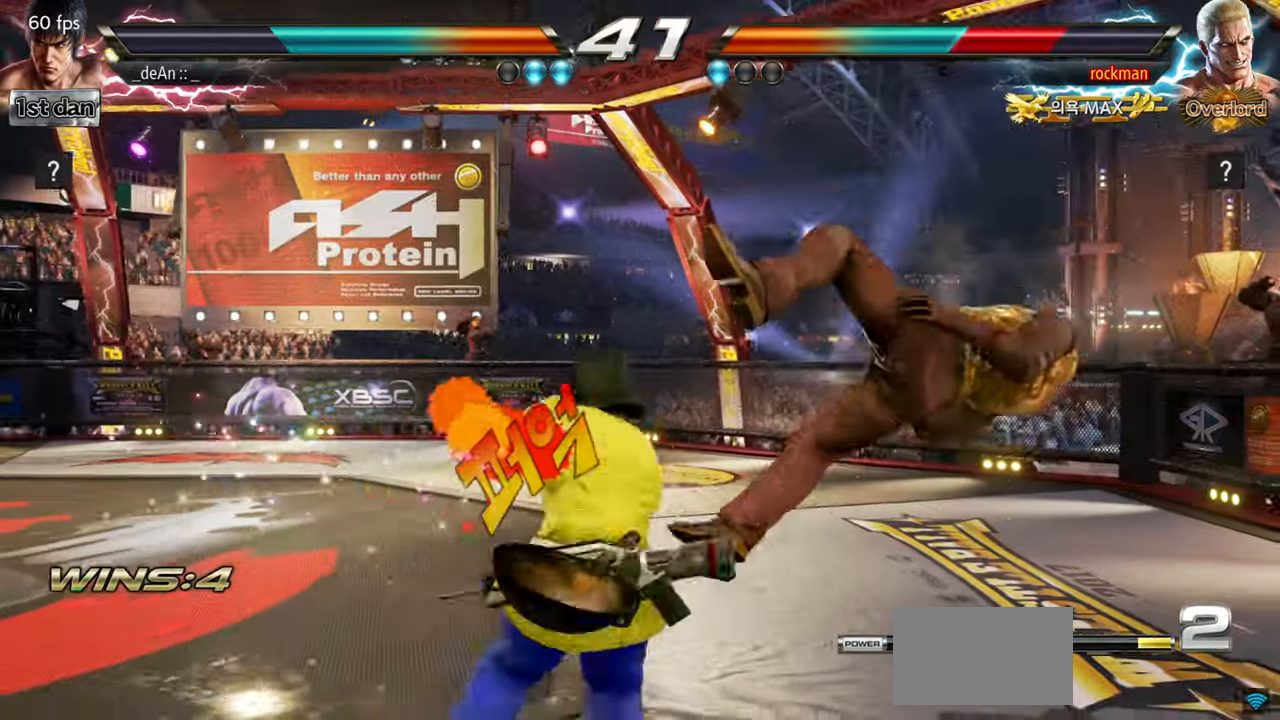
{"buttons": ["TRIANGLE"], "left_stick": "left", "events": [[433, "TRIANGLE", "down"]]}
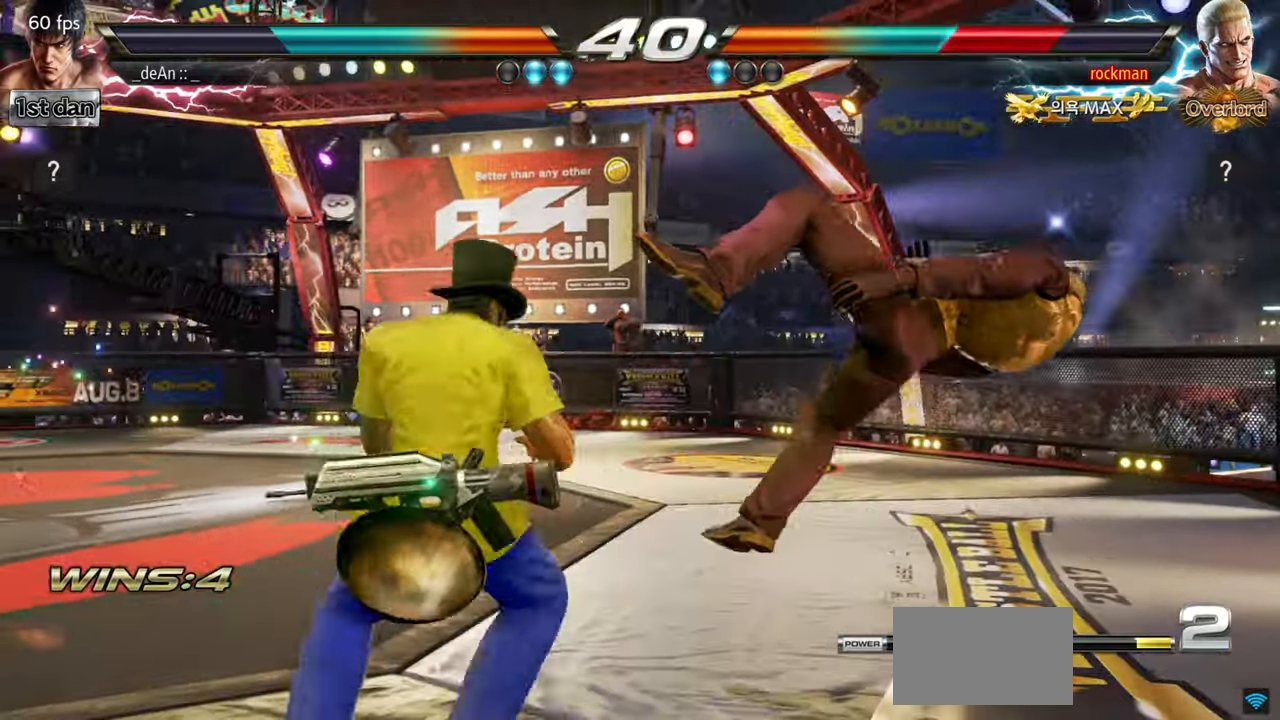
{"buttons": ["SQUARE"], "left_stick": "center", "events": [[67, "SQUARE", "down"], [117, "TRIANGLE", "up"], [200, "SQUARE", "up"], [234, "left_stick", "center"], [334, "SQUARE", "down"], [417, "SQUARE", "up"], [501, "SQUARE", "down"]]}
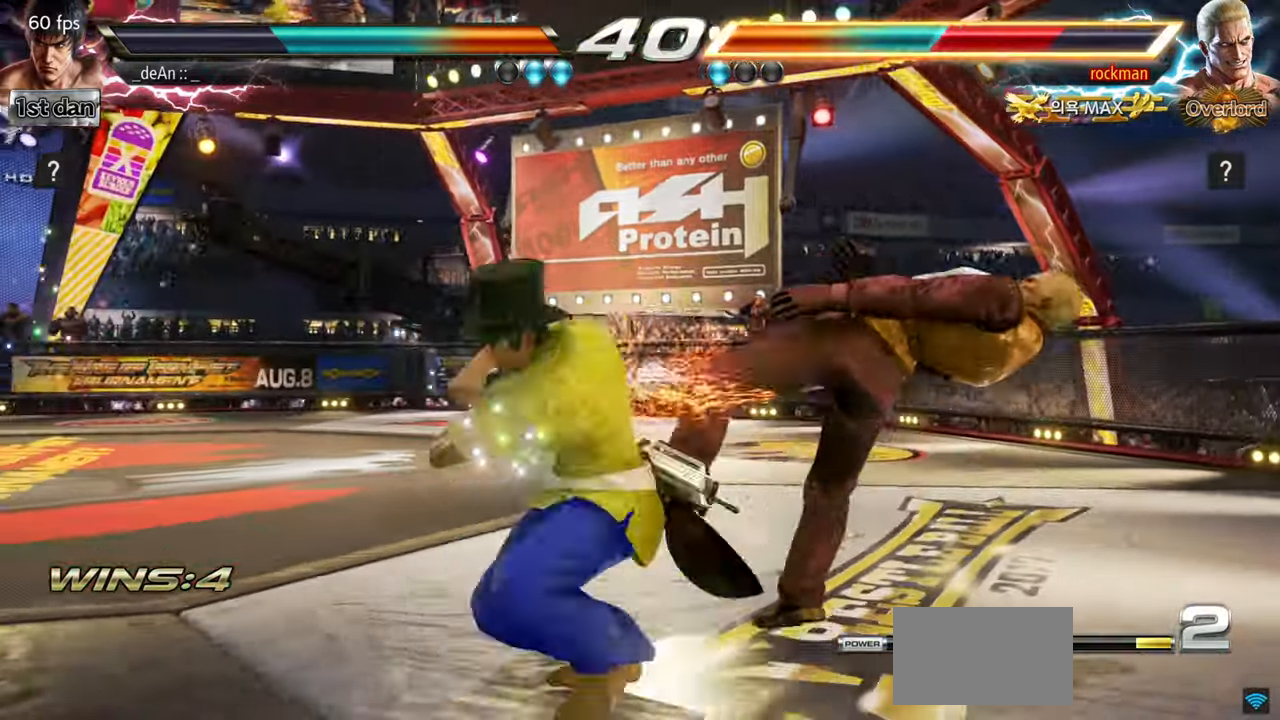
{"buttons": [], "left_stick": "right", "events": [[150, "SQUARE", "up"], [467, "left_stick", "right"]]}
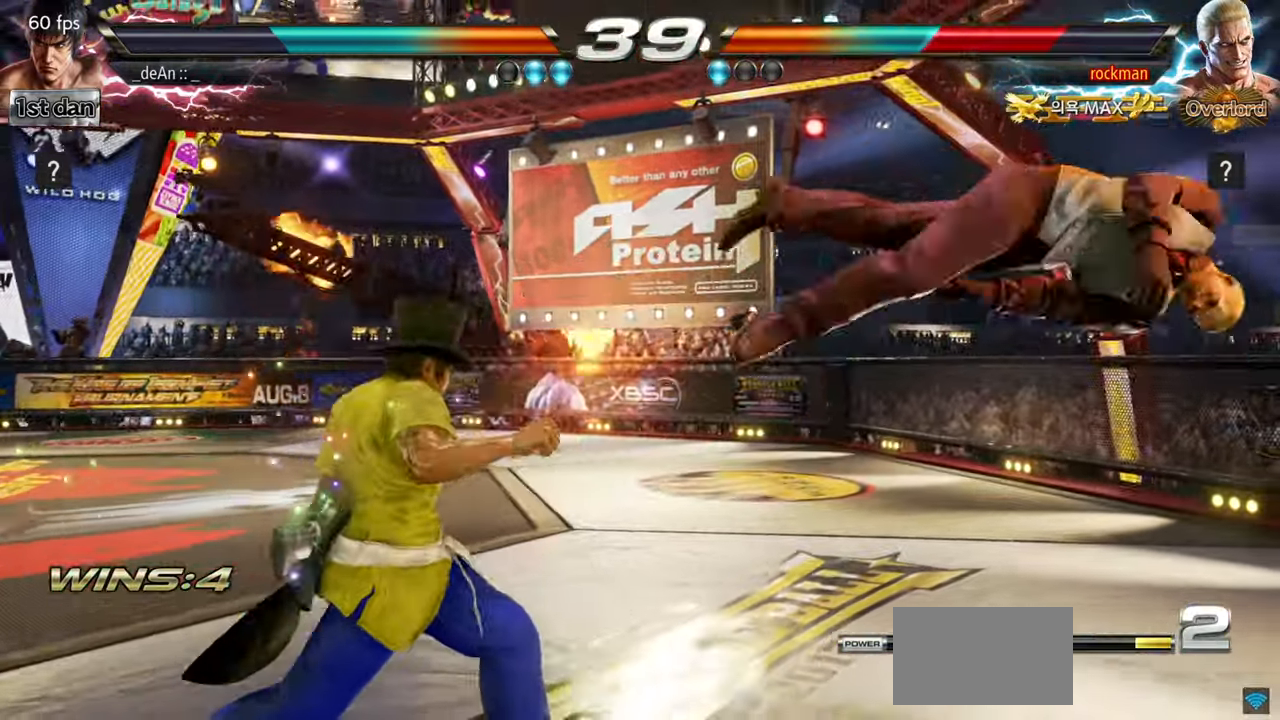
{"buttons": ["TRIANGLE"], "left_stick": "left", "events": [[17, "left_stick", "center"], [134, "left_stick", "right"], [401, "left_stick", "center"], [451, "left_stick", "left"], [467, "TRIANGLE", "down"]]}
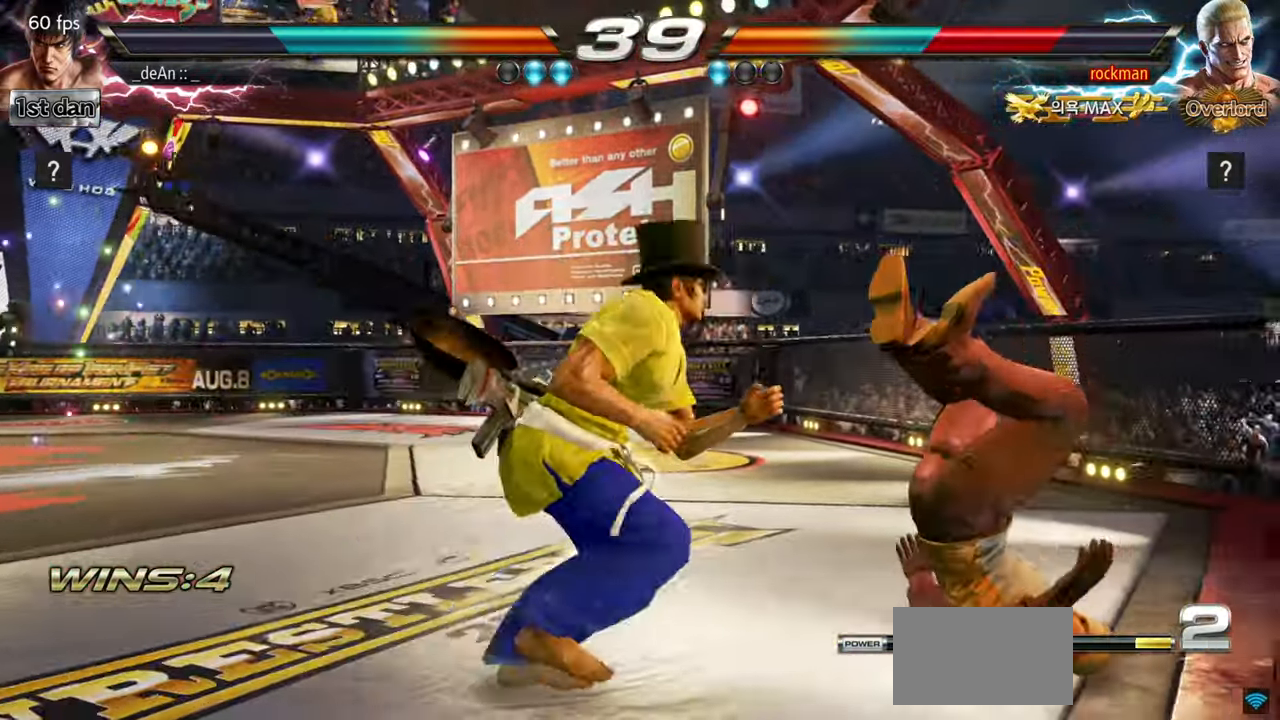
{"buttons": ["CIRCLE"], "left_stick": "down", "events": [[100, "TRIANGLE", "up"], [116, "CROSS", "down"], [200, "CROSS", "up"], [233, "left_stick", "center"], [300, "left_stick", "down"], [383, "CIRCLE", "down"], [433, "CIRCLE", "up"], [500, "CIRCLE", "down"]]}
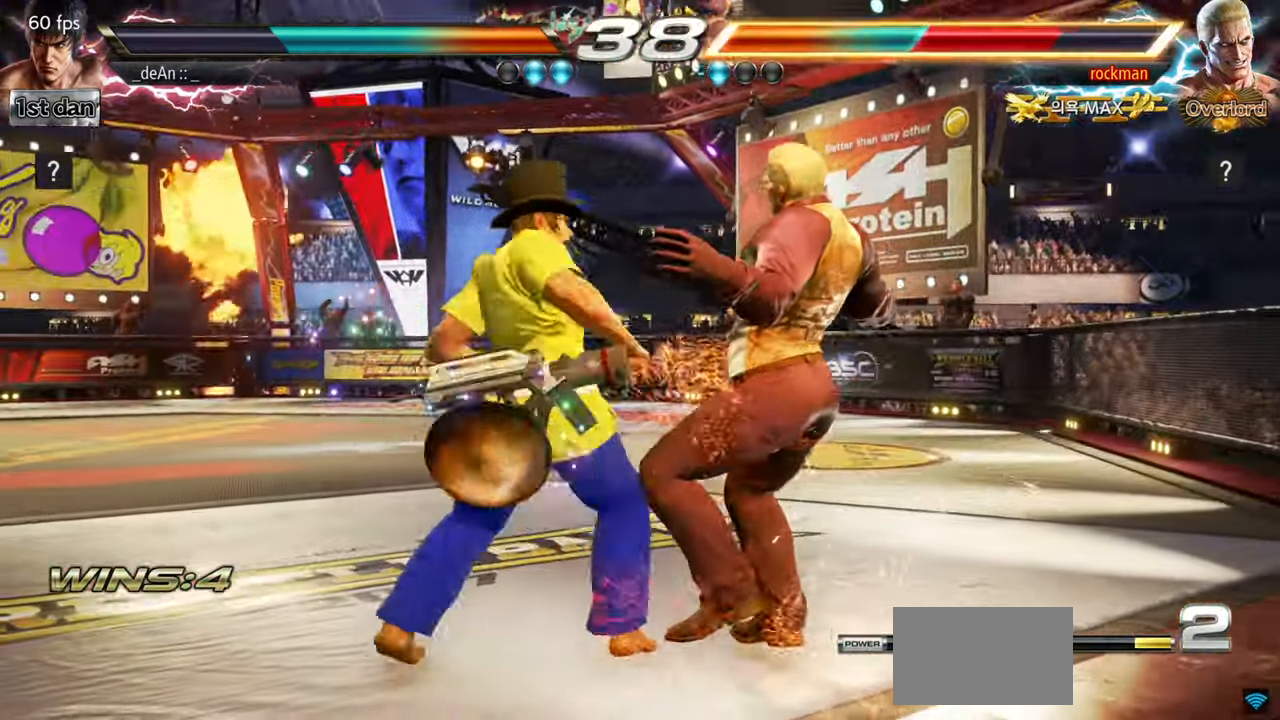
{"buttons": ["CIRCLE"], "left_stick": "down", "events": [[234, "CIRCLE", "up"], [284, "CIRCLE", "down"], [384, "CIRCLE", "up"], [434, "CIRCLE", "down"]]}
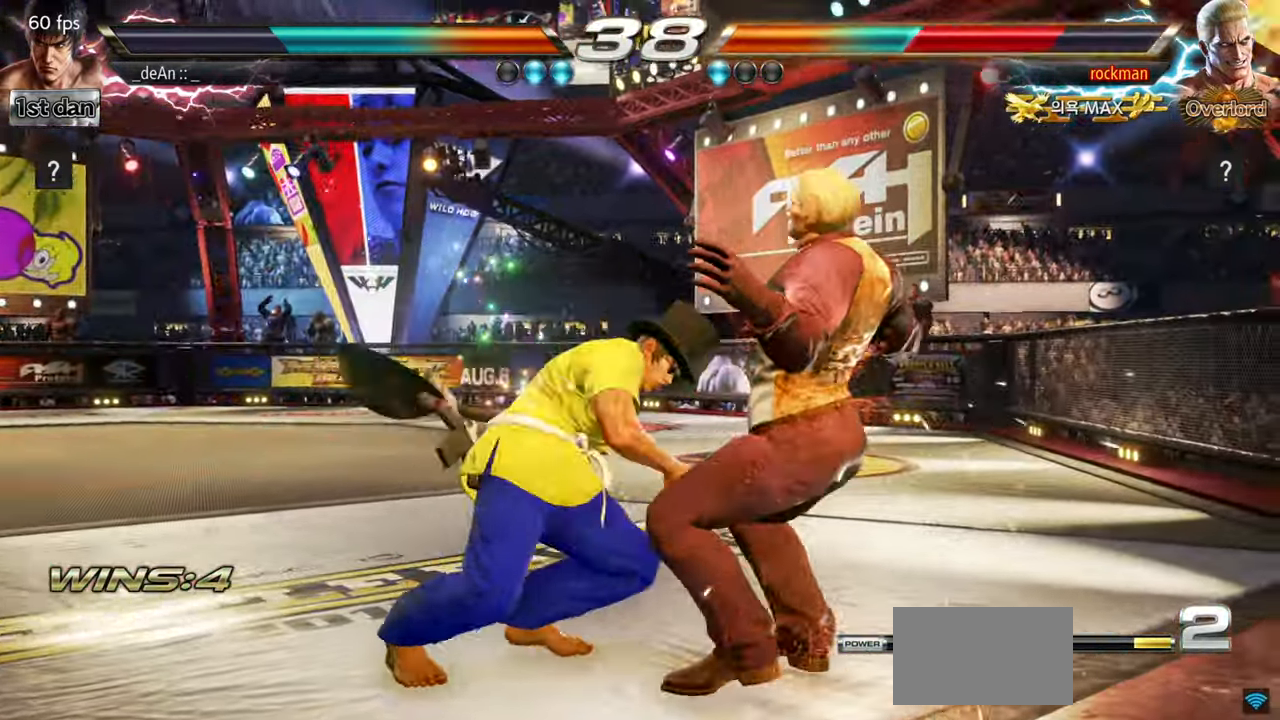
{"buttons": [], "left_stick": "up", "events": [[83, "CIRCLE", "up"], [100, "CIRCLE", "down"], [183, "left_stick", "center"], [283, "CIRCLE", "up"], [450, "left_stick", "up"]]}
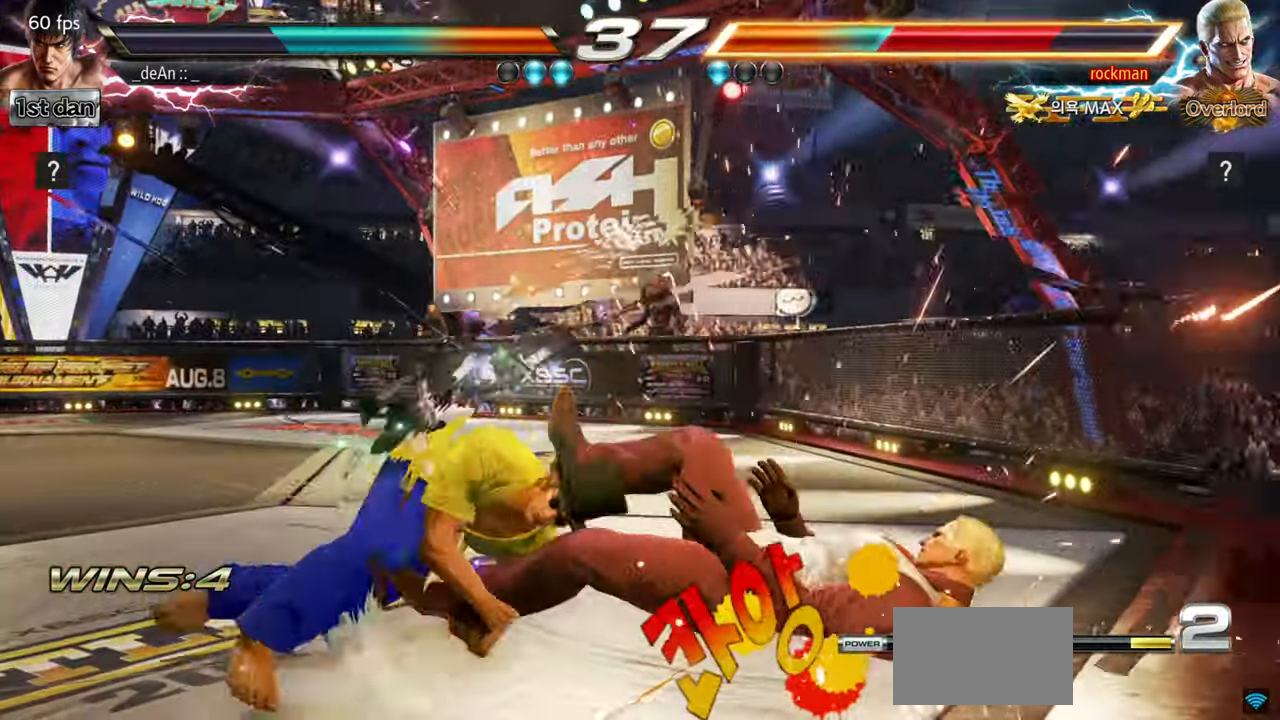
{"buttons": ["CIRCLE"], "left_stick": "up-right", "events": [[150, "left_stick", "center"], [384, "left_stick", "up-right"], [417, "CIRCLE", "down"]]}
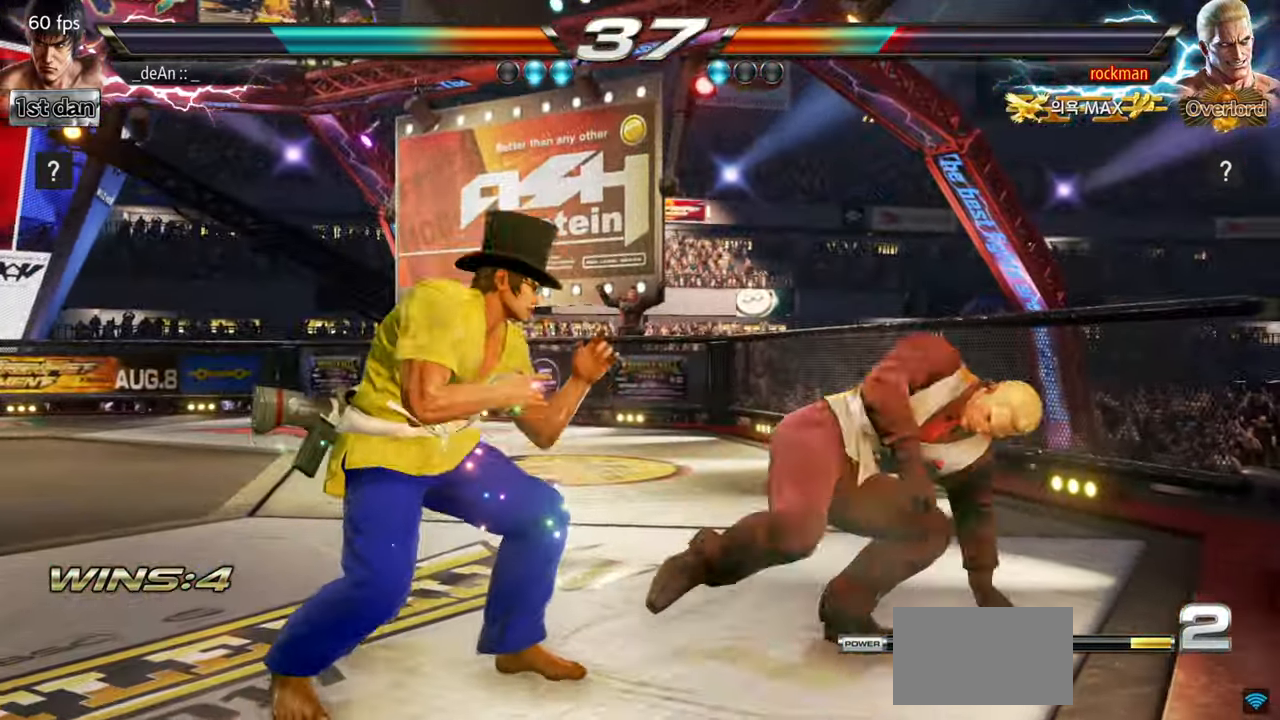
{"buttons": [], "left_stick": "center", "events": [[66, "CROSS", "down"], [83, "CIRCLE", "up"], [100, "left_stick", "right"], [200, "left_stick", "center"], [333, "CROSS", "up"]]}
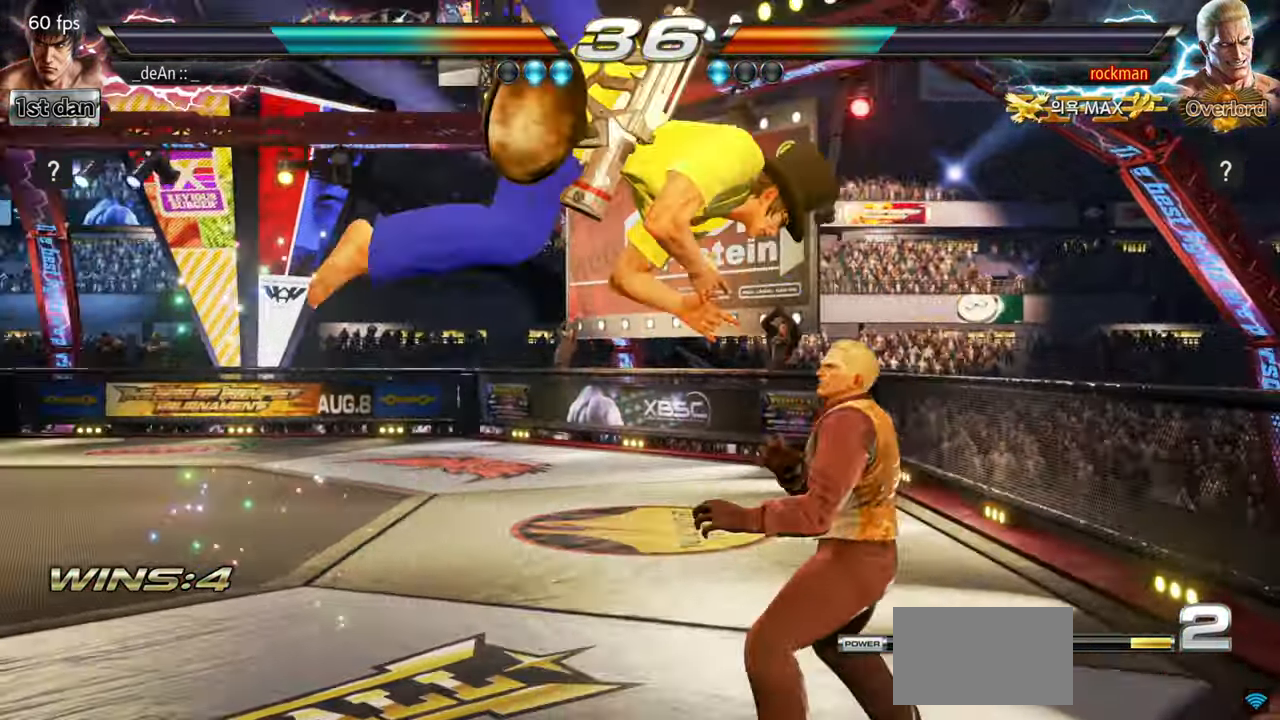
{"buttons": [], "left_stick": "left", "events": [[317, "left_stick", "left"]]}
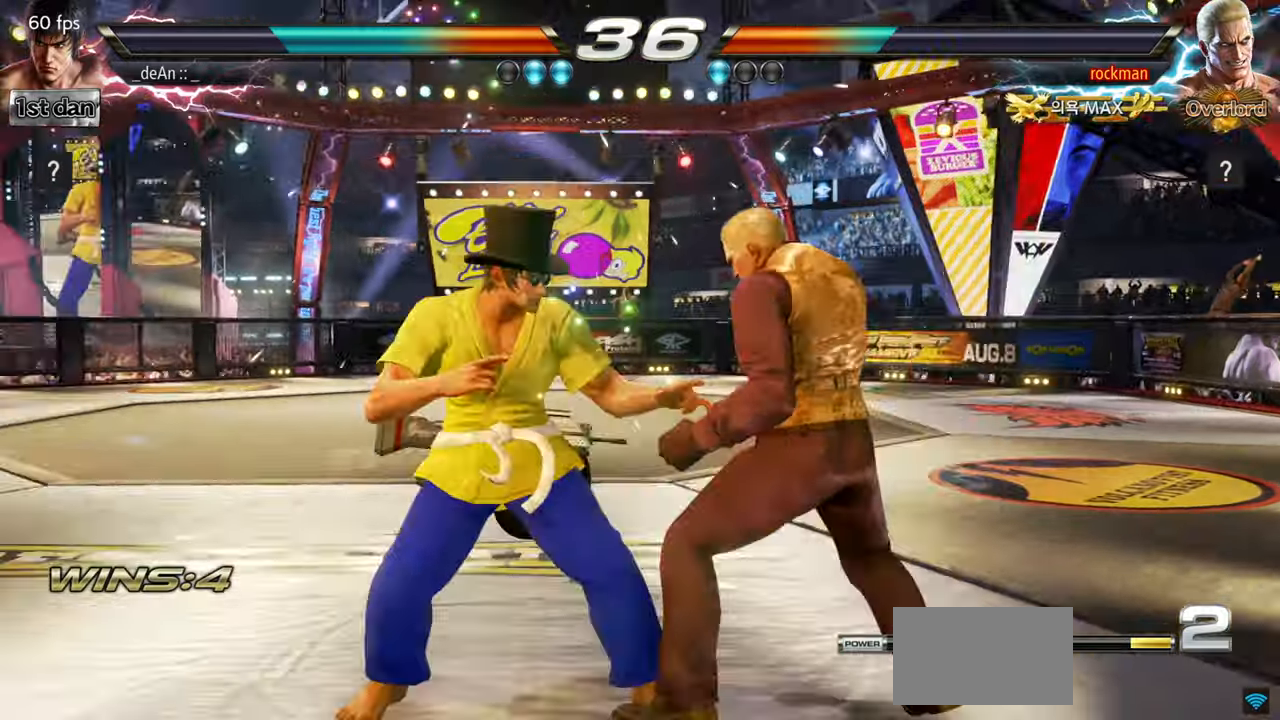
{"buttons": [], "left_stick": "left", "events": []}
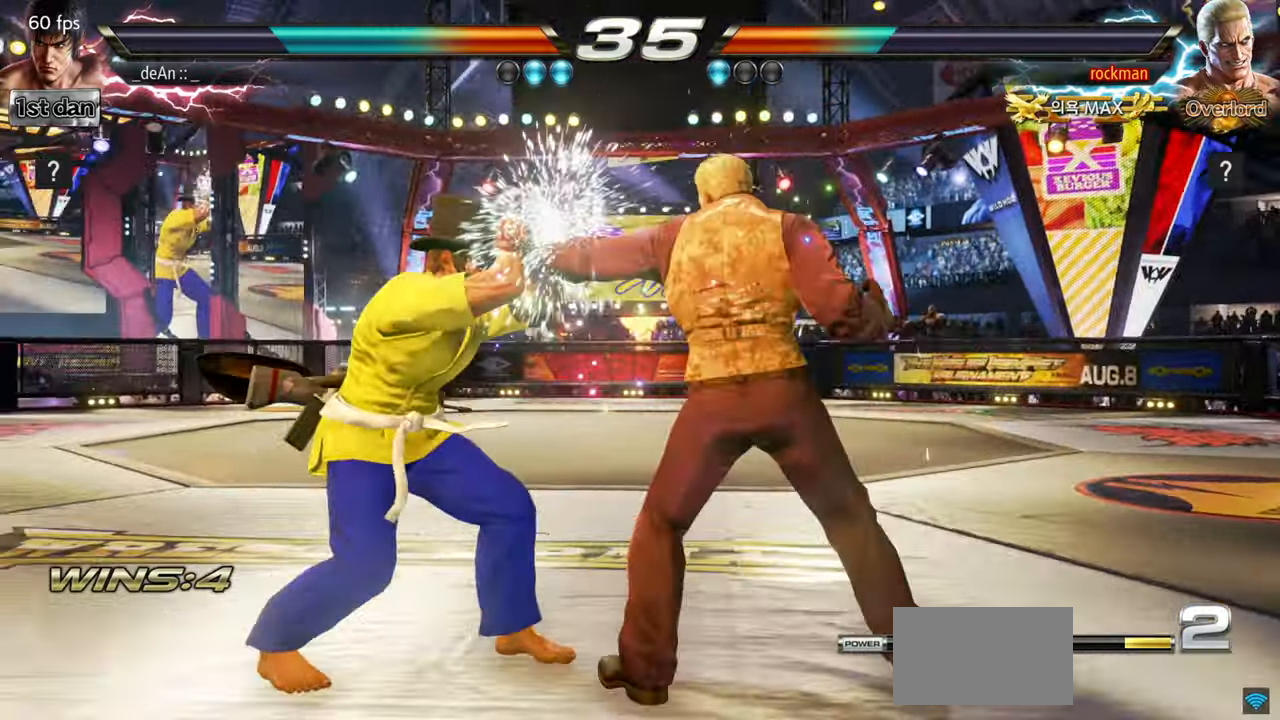
{"buttons": ["SQUARE"], "left_stick": "center", "events": [[317, "left_stick", "center"], [484, "SQUARE", "down"]]}
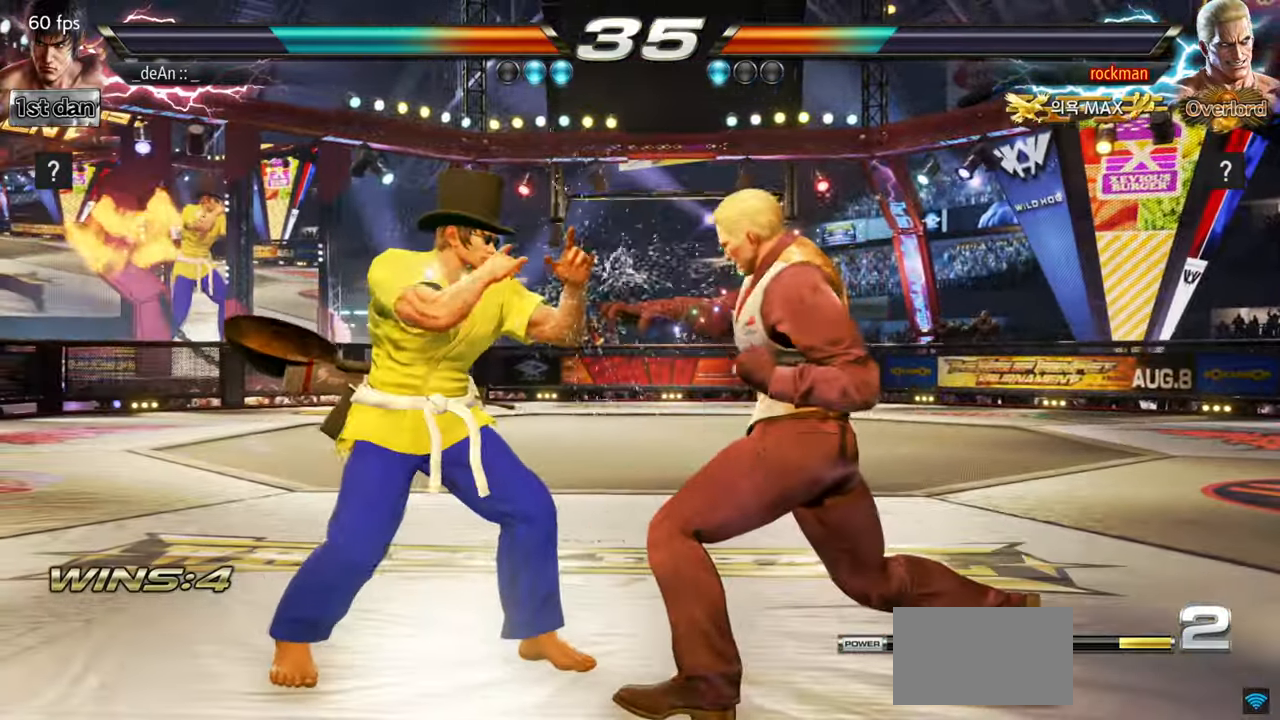
{"buttons": [], "left_stick": "center", "events": [[83, "TRIANGLE", "down"], [150, "SQUARE", "up"], [183, "TRIANGLE", "up"], [250, "TRIANGLE", "down"], [384, "TRIANGLE", "up"]]}
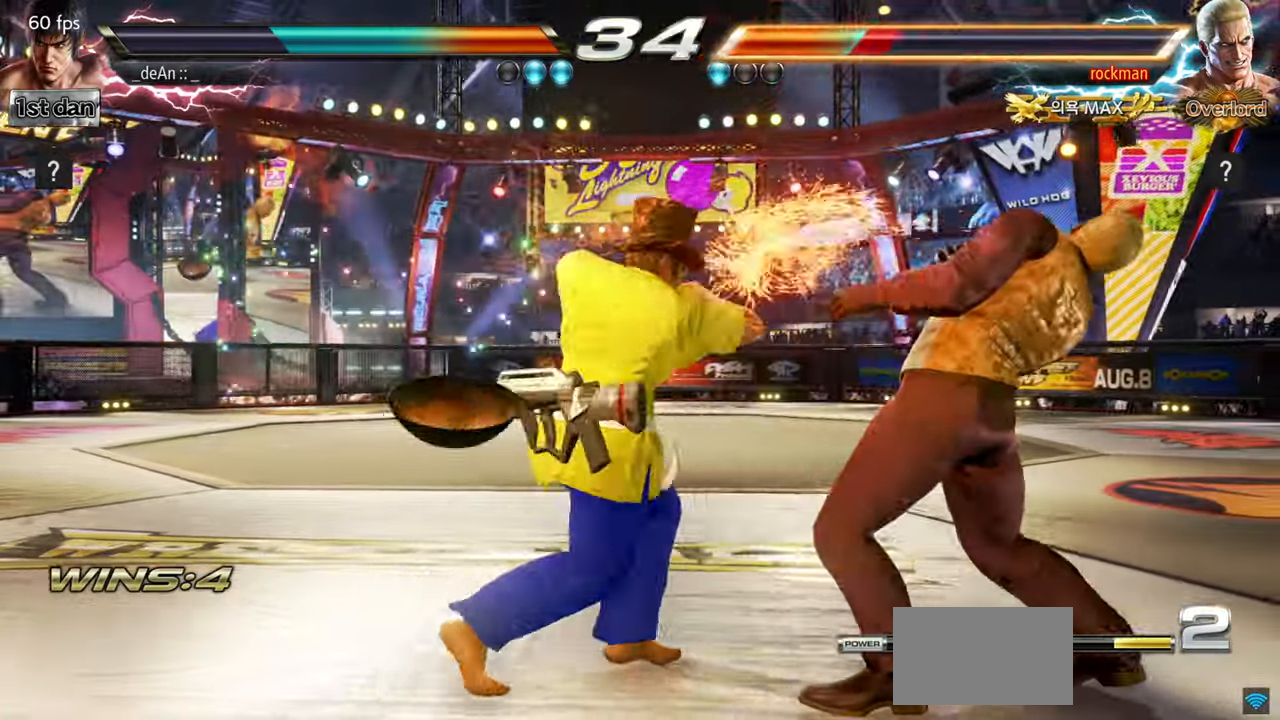
{"buttons": ["SQUARE", "TRIANGLE"], "left_stick": "center", "events": [[401, "SQUARE", "down"], [417, "TRIANGLE", "down"]]}
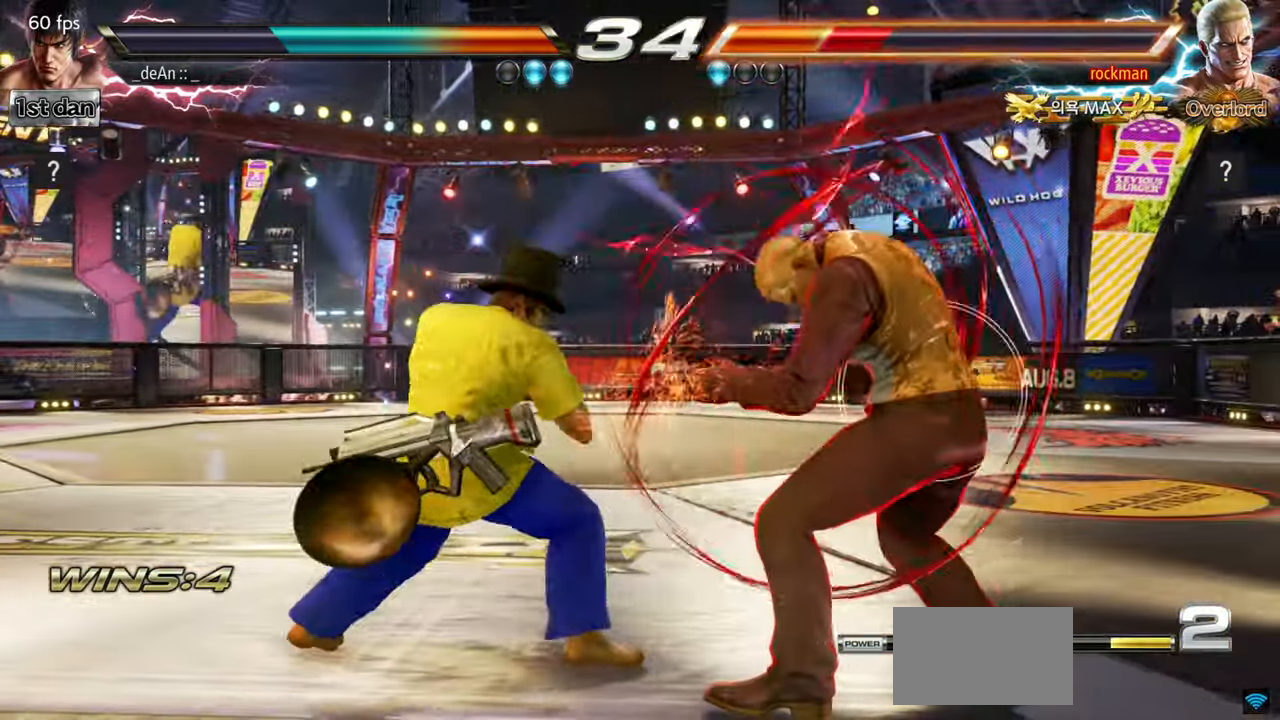
{"buttons": [], "left_stick": "center", "events": [[450, "SQUARE", "up"], [450, "TRIANGLE", "up"]]}
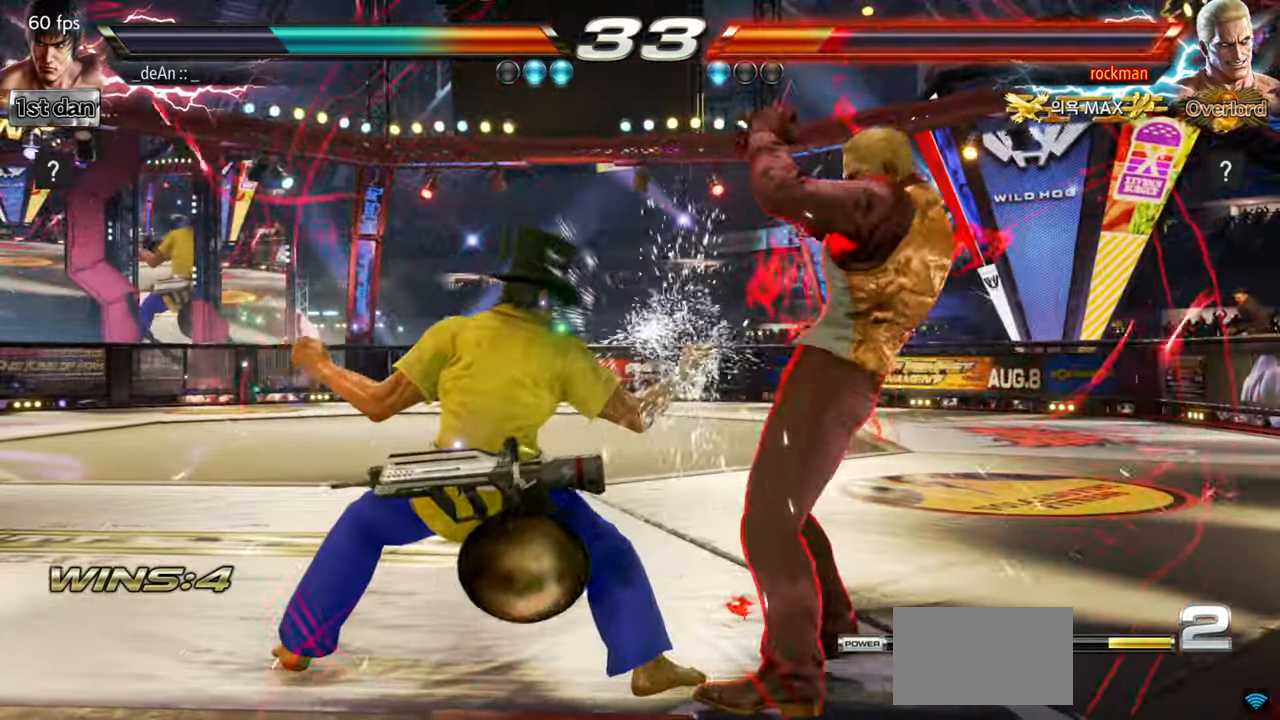
{"buttons": [], "left_stick": "left", "events": [[151, "left_stick", "left"]]}
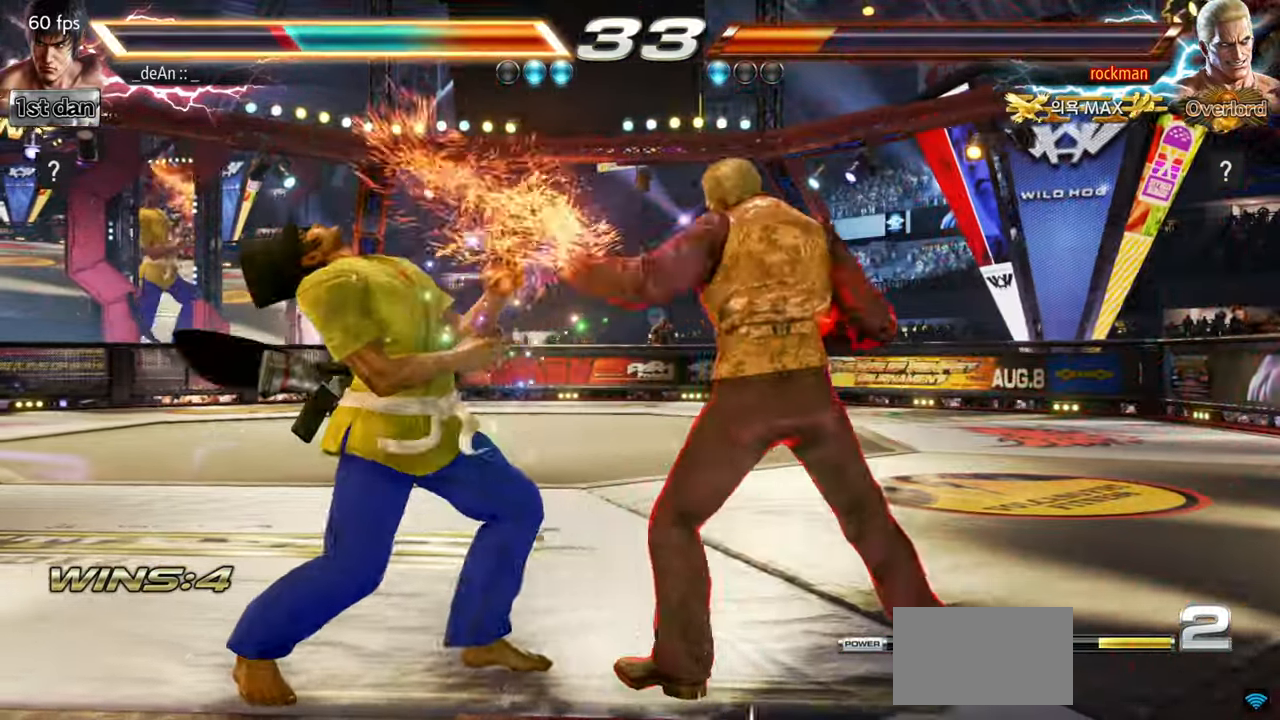
{"buttons": [], "left_stick": "left", "events": []}